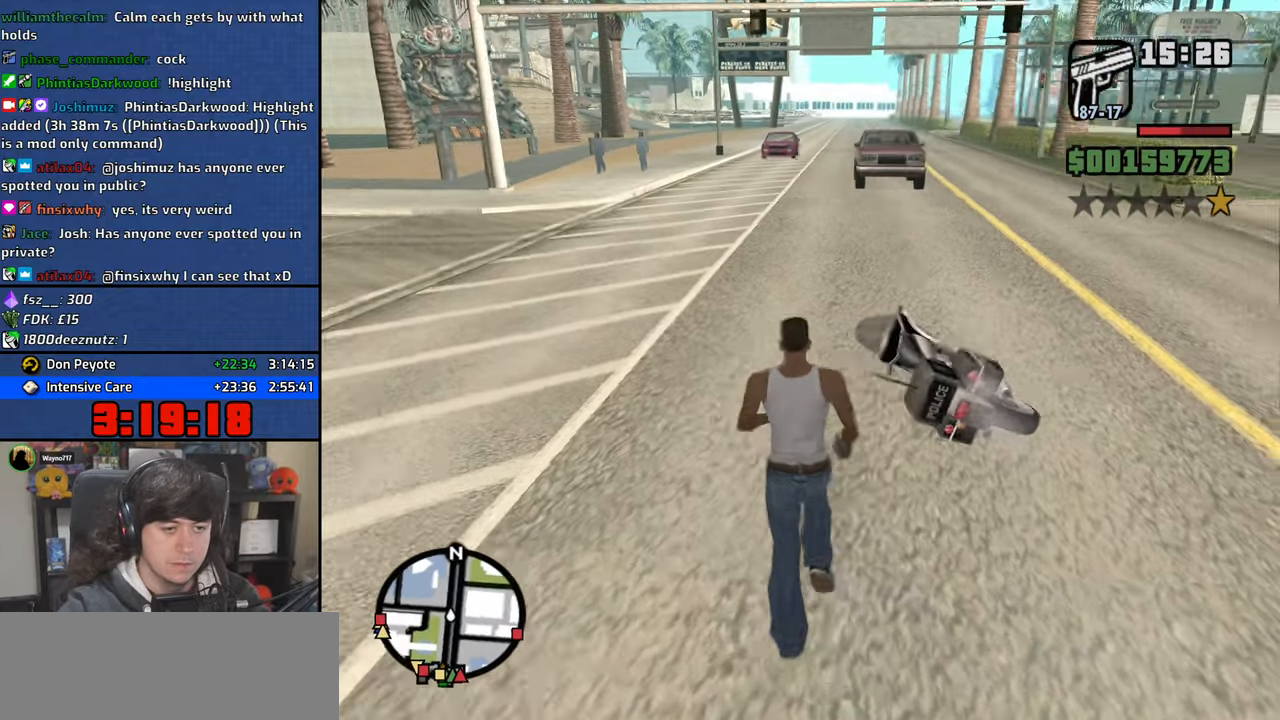
Gameplay with keyboard and mouse; each line is a JSON object with the keys and mouse buttons held at the frame after it. "events" lists presses ("down") and releases ("up") of "1", "2", "3", "4", "5", "6", "a", "alt", "b", "c", "ctrl", "d", "down", "e", "escape", "f", "f1", "f2", "f3", "g", "h", "left", "n", "num2", "q", "r", "right", "s", "shift", "space", "t", "tab", "up", "v", "w", "x", "y", "z", "mouse_left", "mouse_wheel" and "mouse_right" between this image and that frame as [ms after this image, input, new state], when the widget could be followed in between. "mouse_left", "mouse_wheel", "mouse_right" = the "left", "wheel", "right" buttons of the "mouse" list. No other keys are recorded. "wheel" means that the mouse wheel is clicked or scrolled. Mouse movement is not recorded.
{"keys": [], "mouse": [], "events": [[217, "f", "down"], [267, "w", "up"], [300, "f", "up"]]}
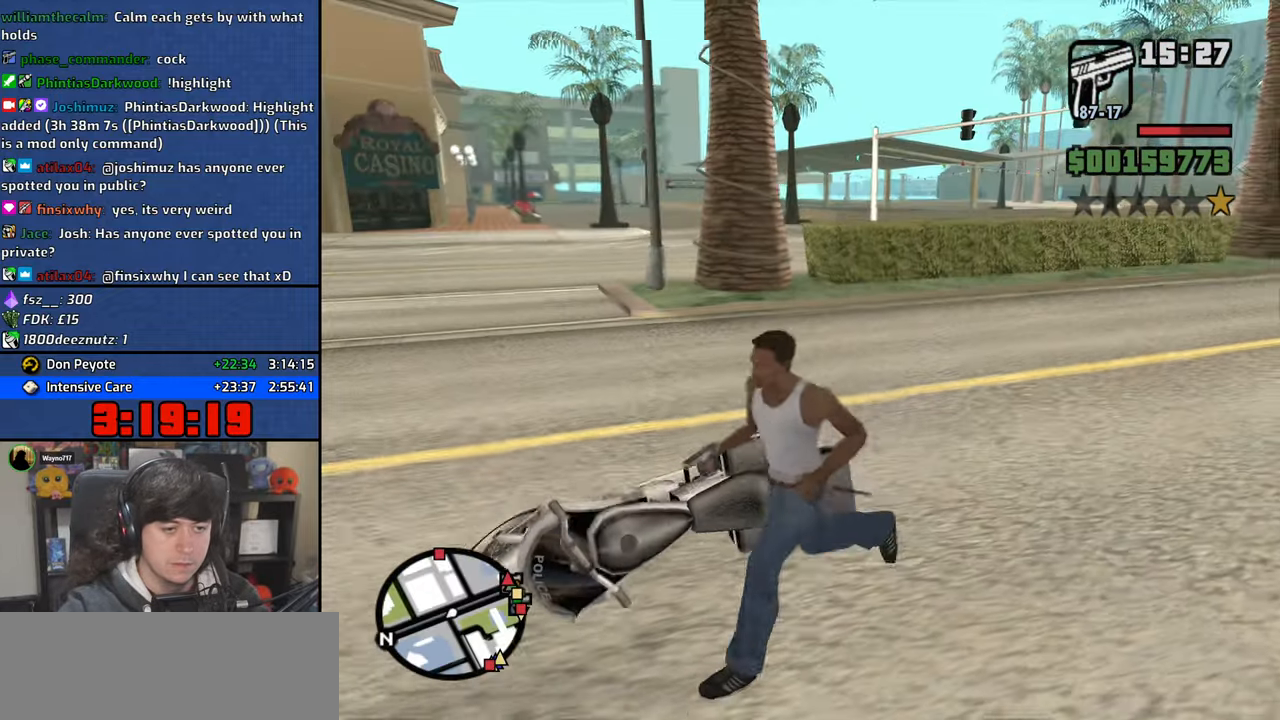
{"keys": [], "mouse": [], "events": []}
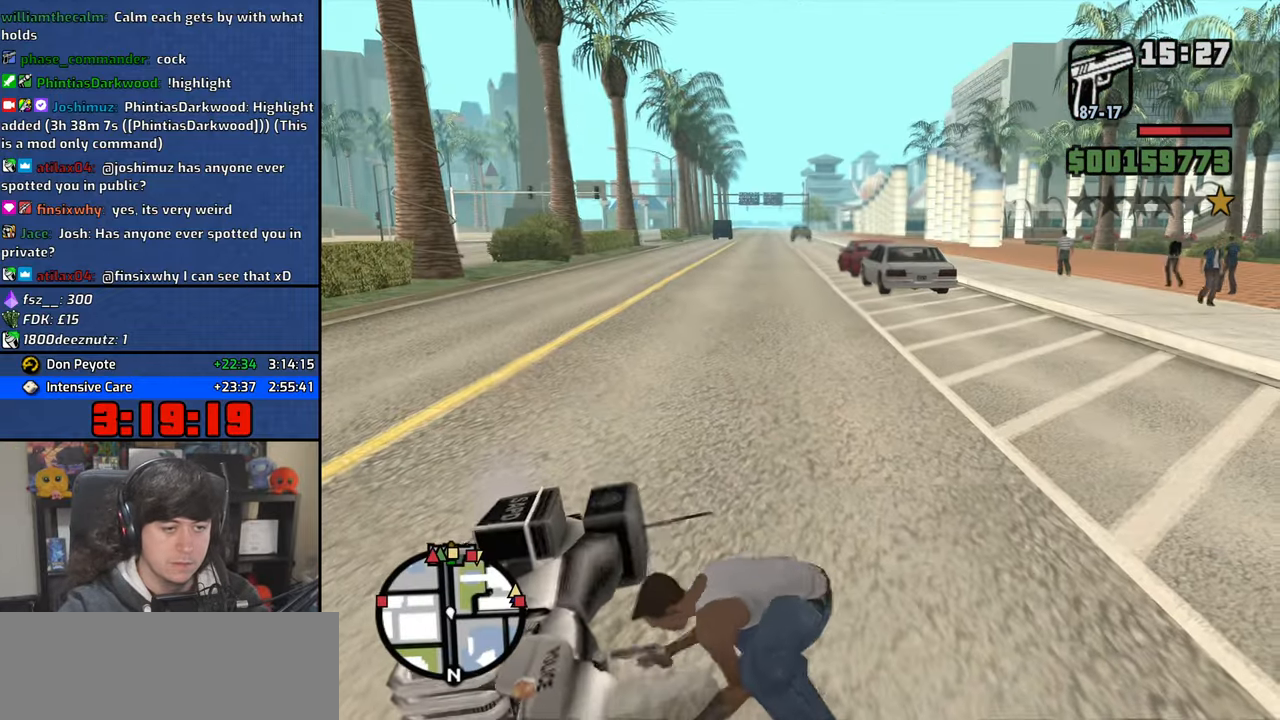
{"keys": [], "mouse": [], "events": []}
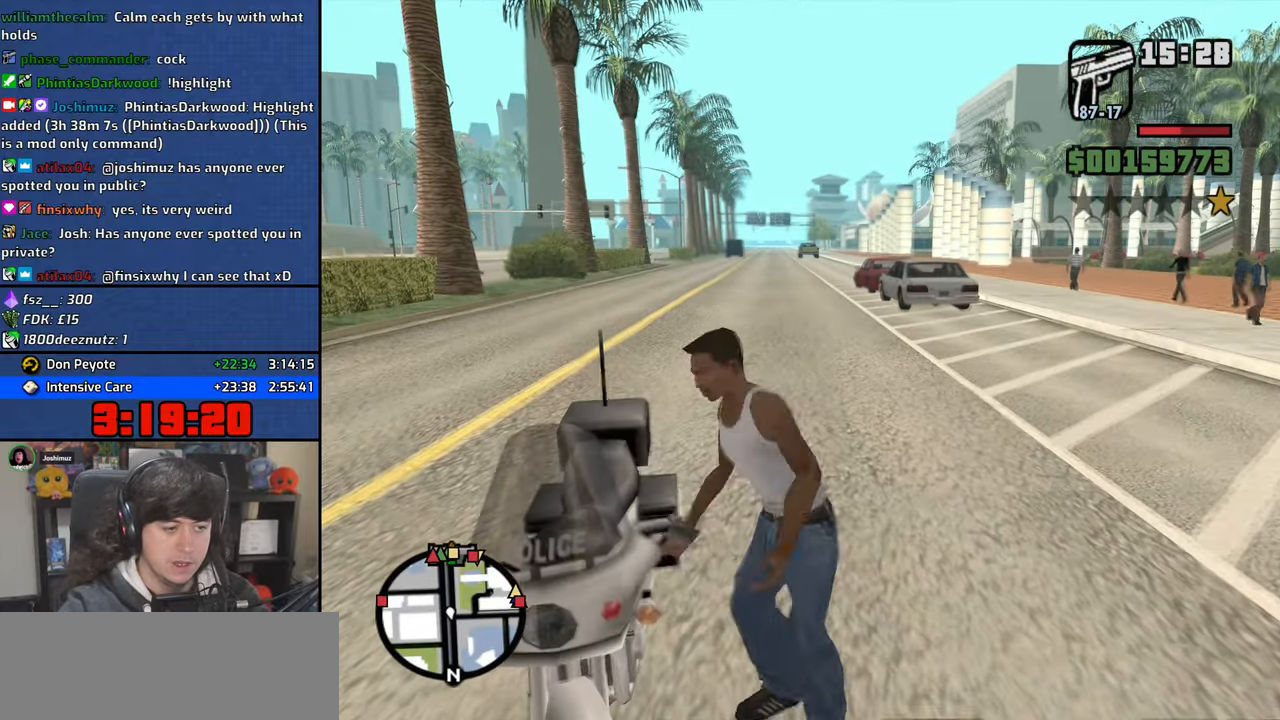
{"keys": [], "mouse": [], "events": [[417, "escape", "down"], [500, "escape", "up"]]}
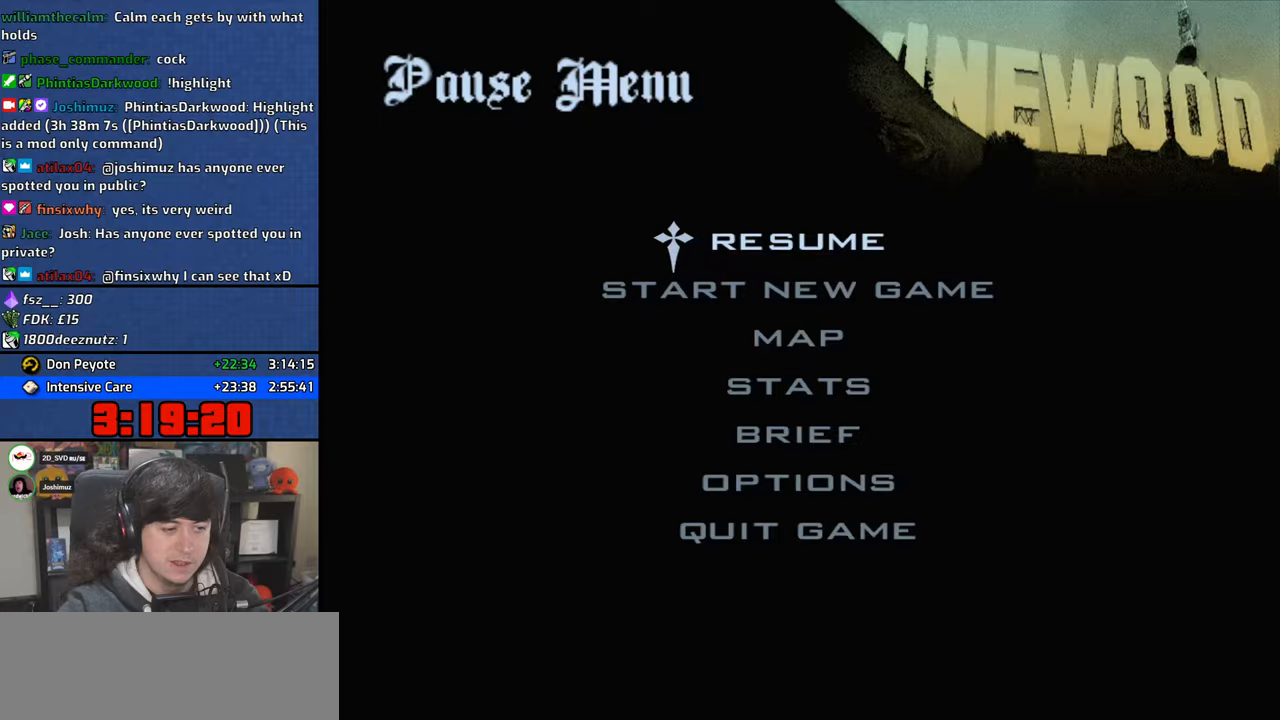
{"keys": [], "mouse": [], "events": [[67, "mouse_left", "down"], [133, "mouse_left", "up"]]}
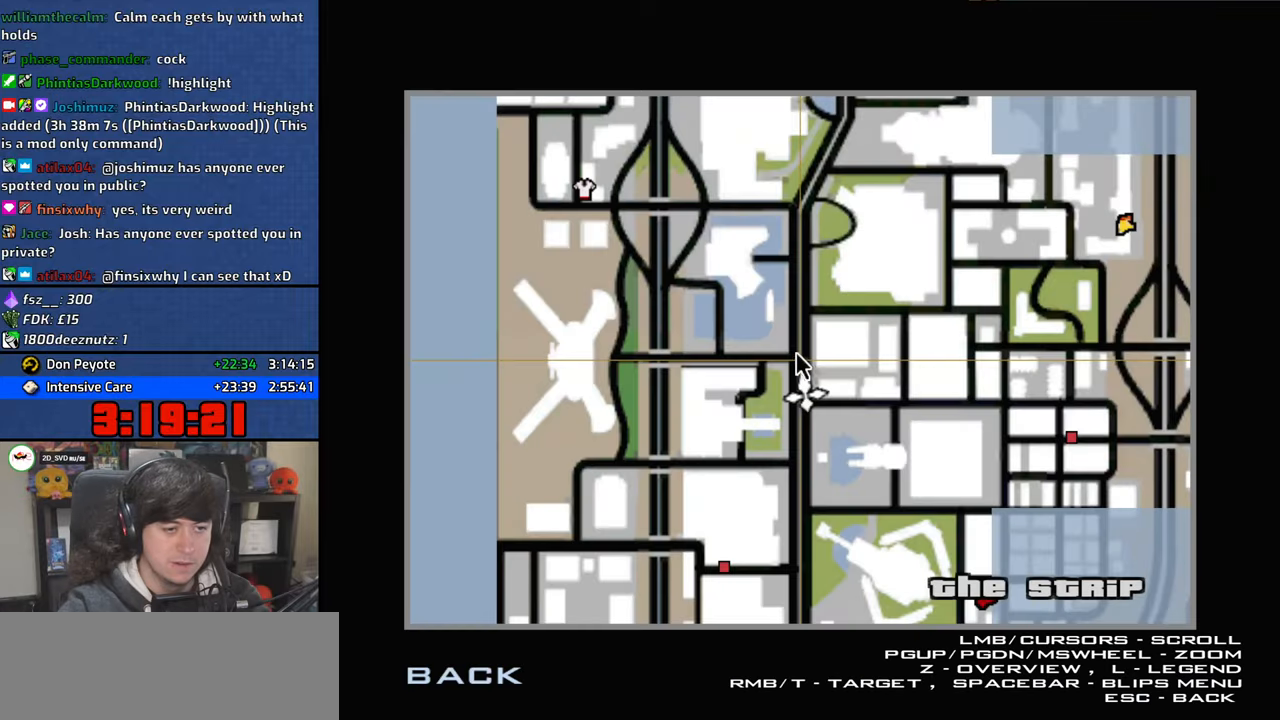
{"keys": ["escape"], "mouse": [], "events": [[467, "escape", "down"]]}
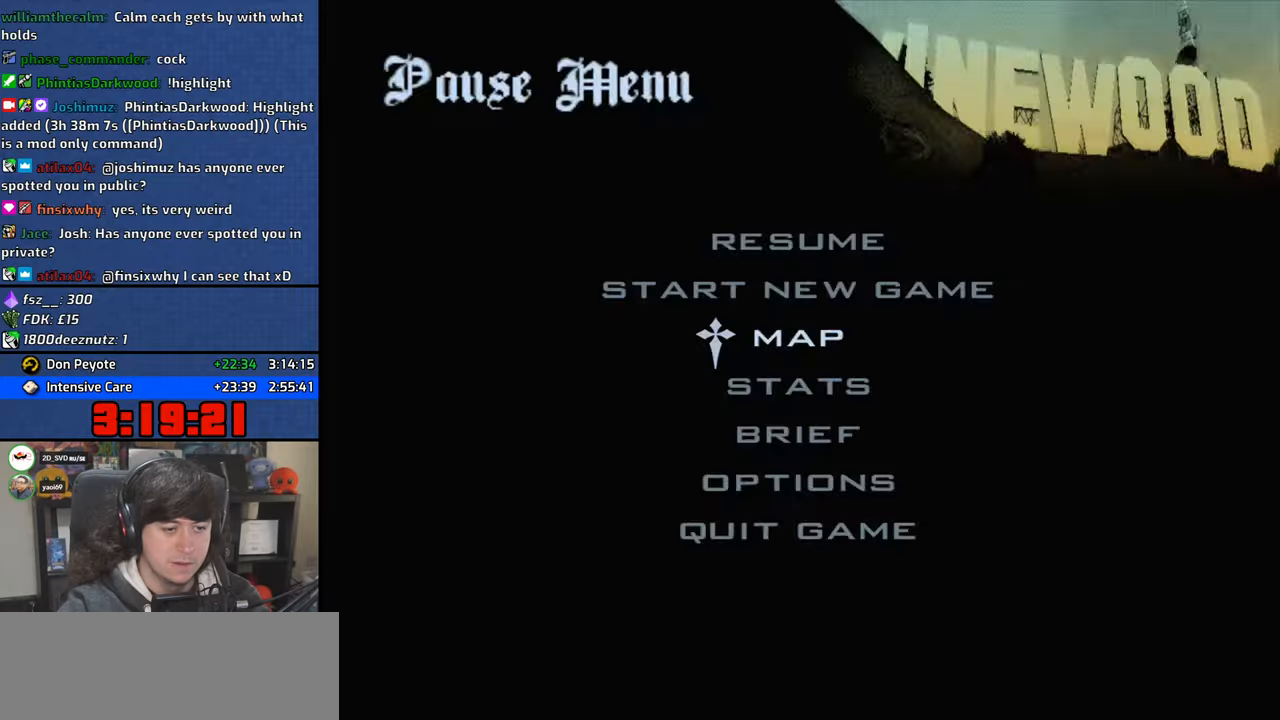
{"keys": ["a", "w"], "mouse": [], "events": [[50, "escape", "up"], [133, "escape", "down"], [200, "escape", "up"], [333, "a", "down"], [350, "w", "down"]]}
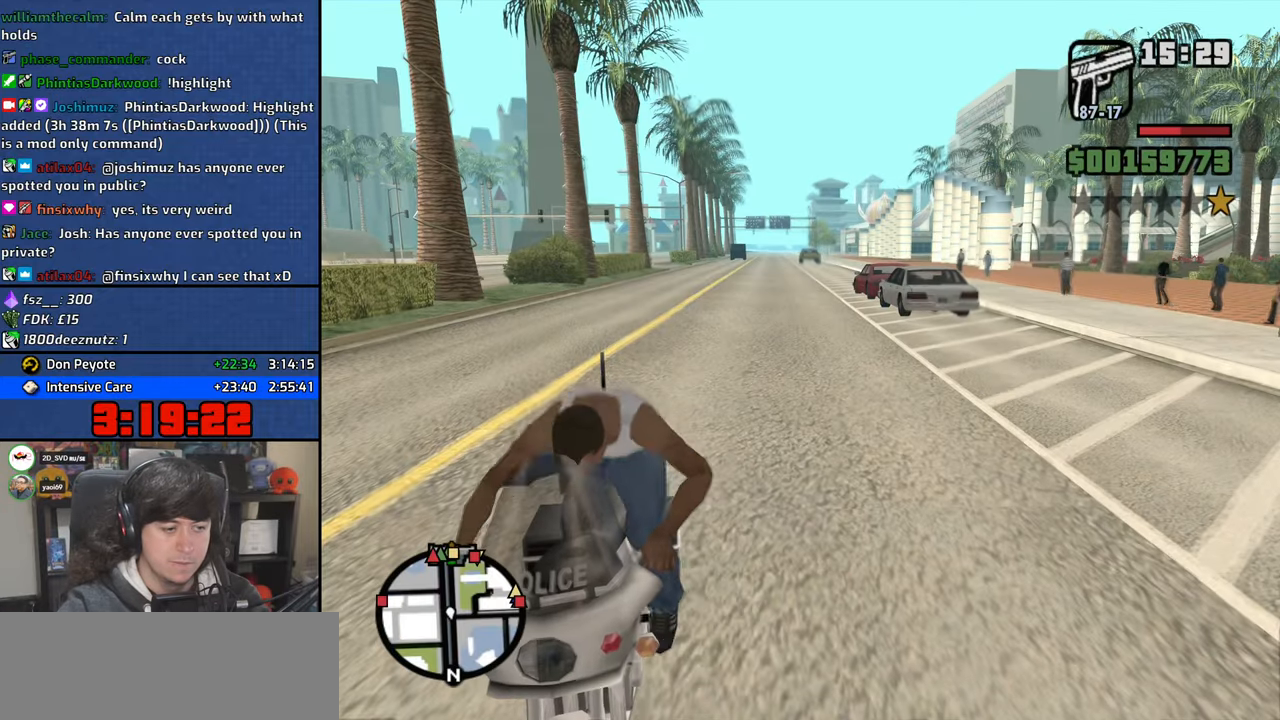
{"keys": ["a", "w"], "mouse": [], "events": []}
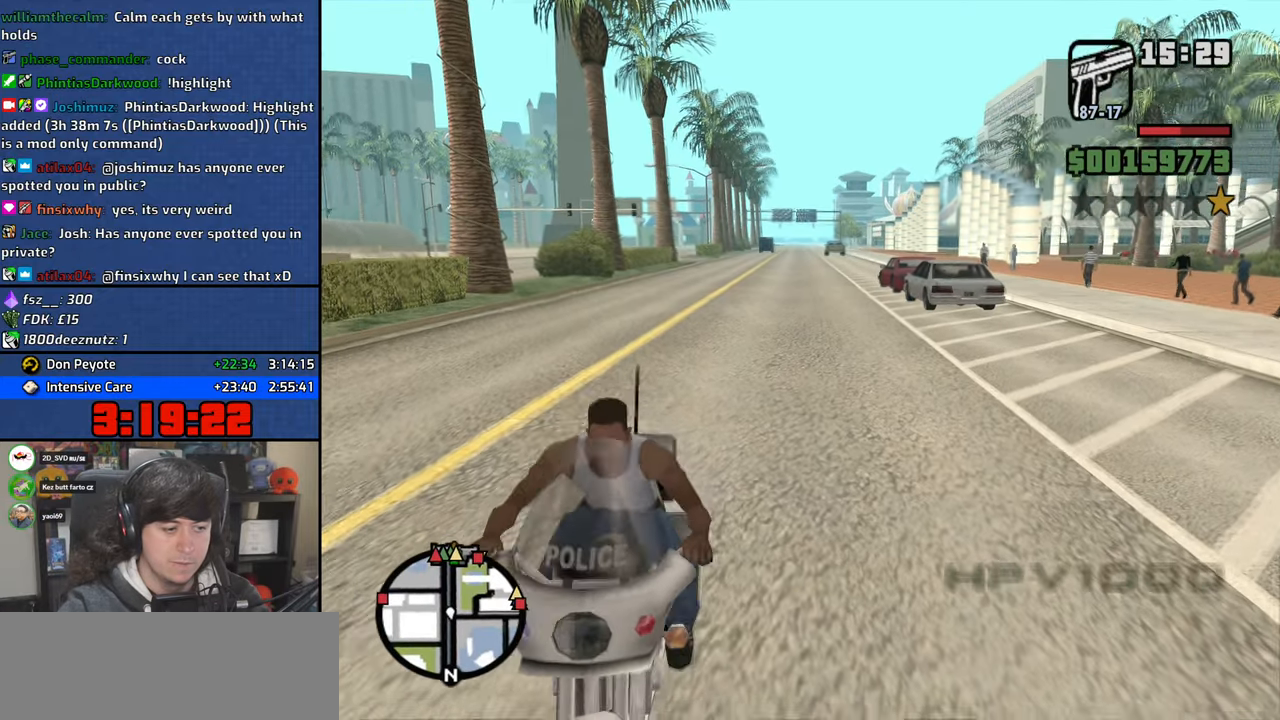
{"keys": ["5", "a"], "mouse": [], "events": [[50, "5", "down"], [483, "w", "up"]]}
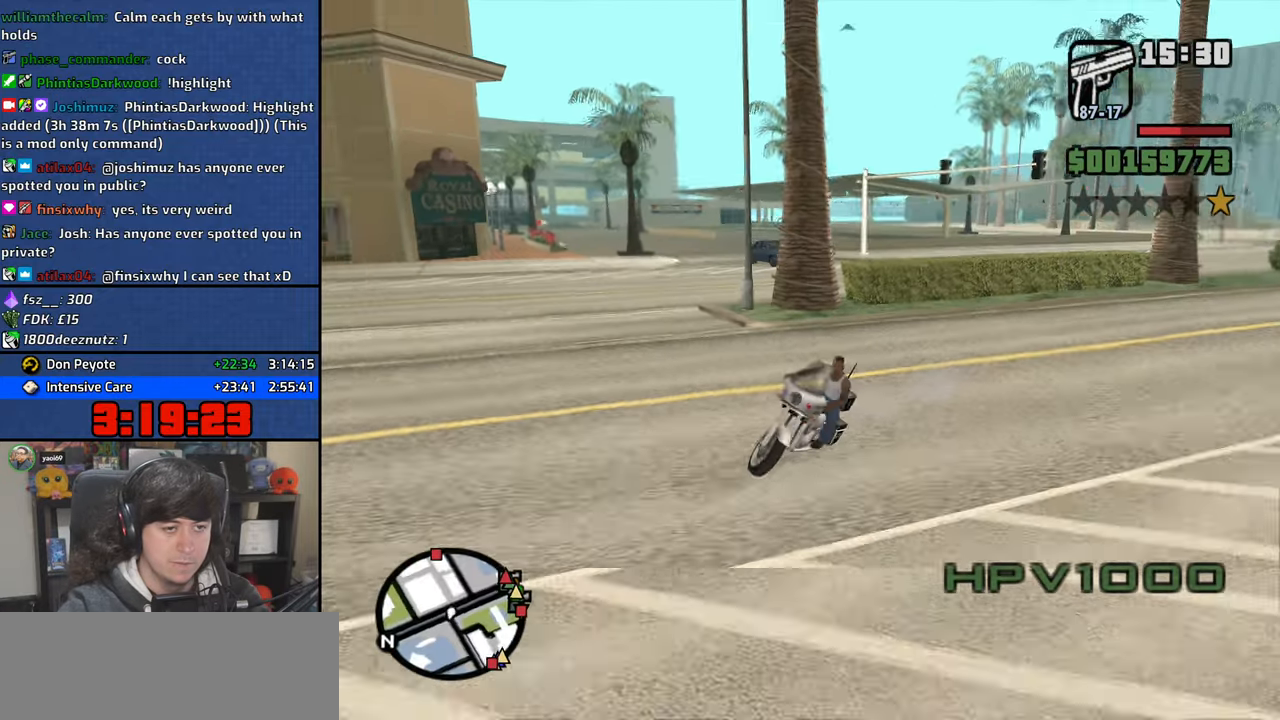
{"keys": ["a"], "mouse": [], "events": [[200, "5", "up"], [300, "w", "down"], [383, "w", "up"]]}
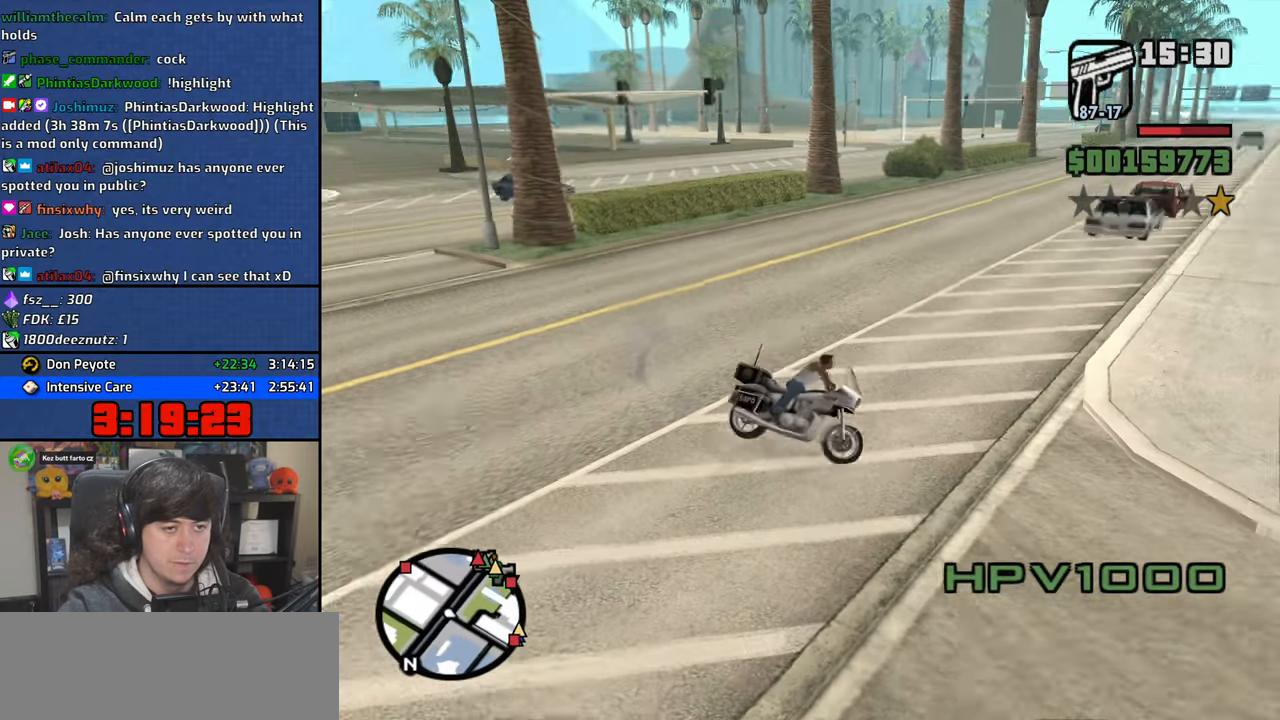
{"keys": ["a", "w"], "mouse": [], "events": [[17, "w", "down"], [67, "w", "up"], [200, "w", "down"], [267, "w", "up"], [383, "w", "down"]]}
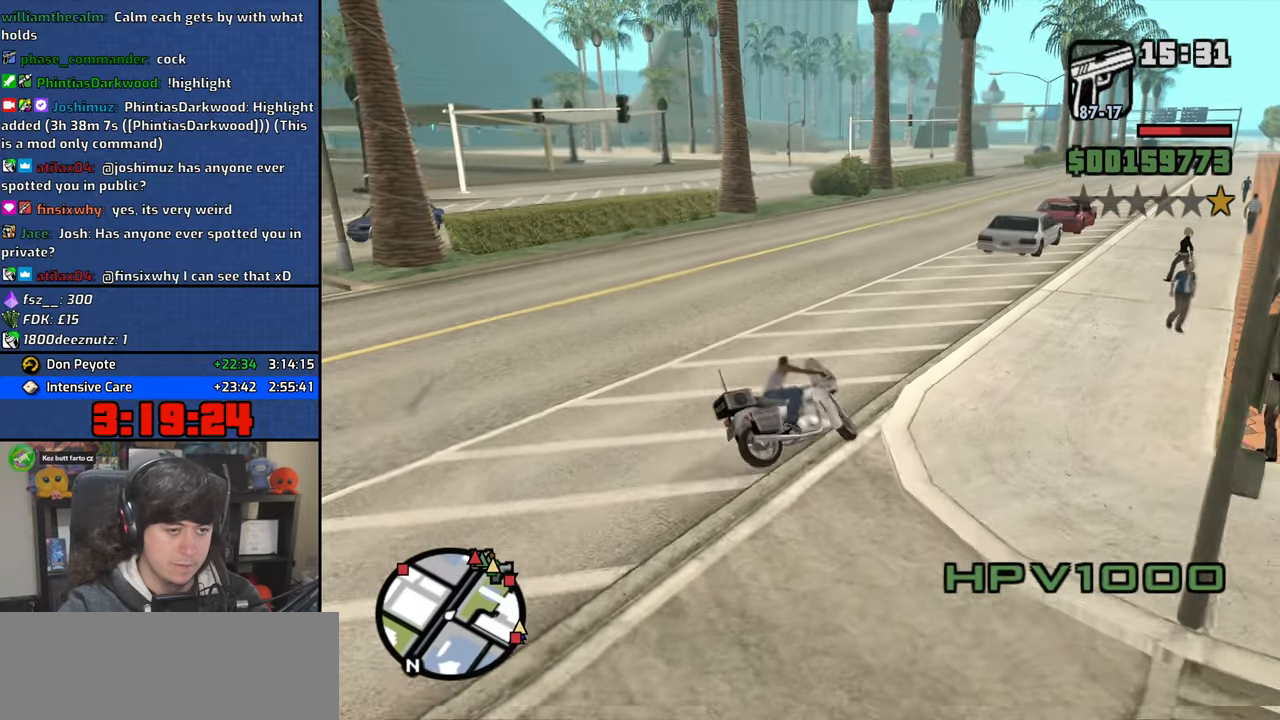
{"keys": ["2", "w"], "mouse": [], "events": [[50, "2", "down"], [167, "2", "up"], [267, "2", "down"], [317, "a", "up"], [400, "2", "up"], [483, "2", "down"]]}
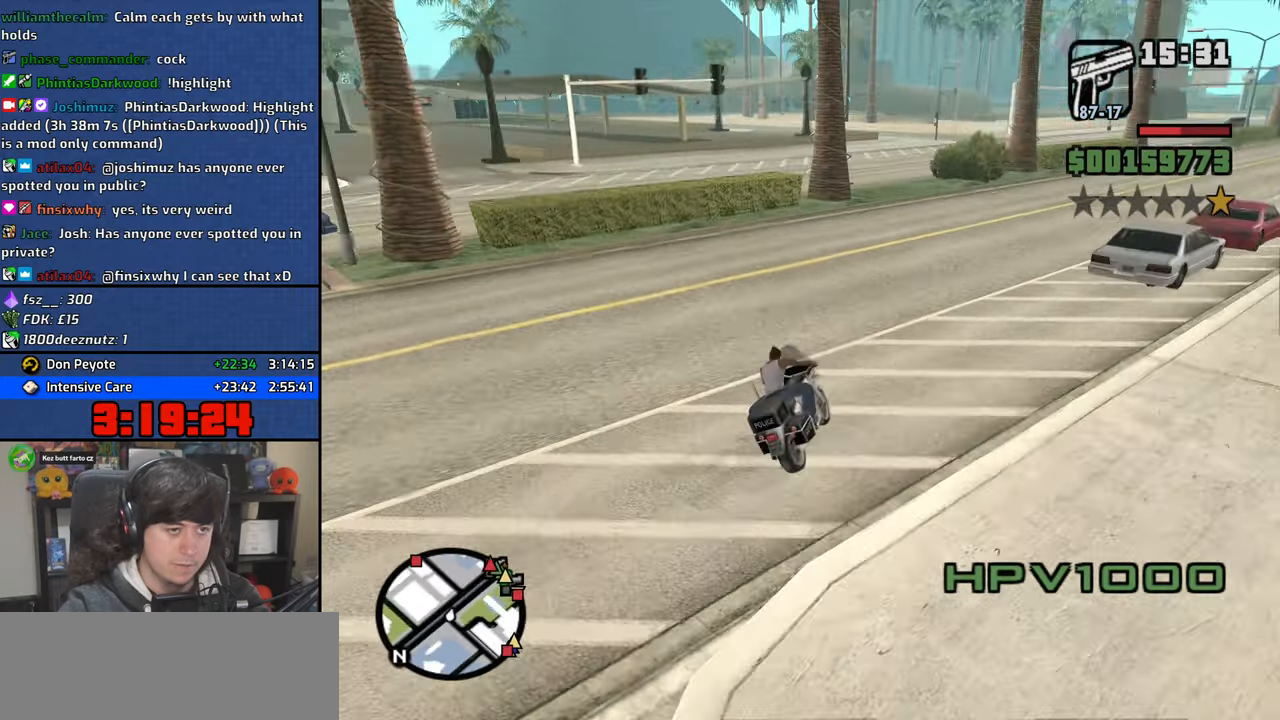
{"keys": ["2", "w"], "mouse": [], "events": [[100, "2", "up"], [183, "2", "down"], [317, "2", "up"], [400, "2", "down"]]}
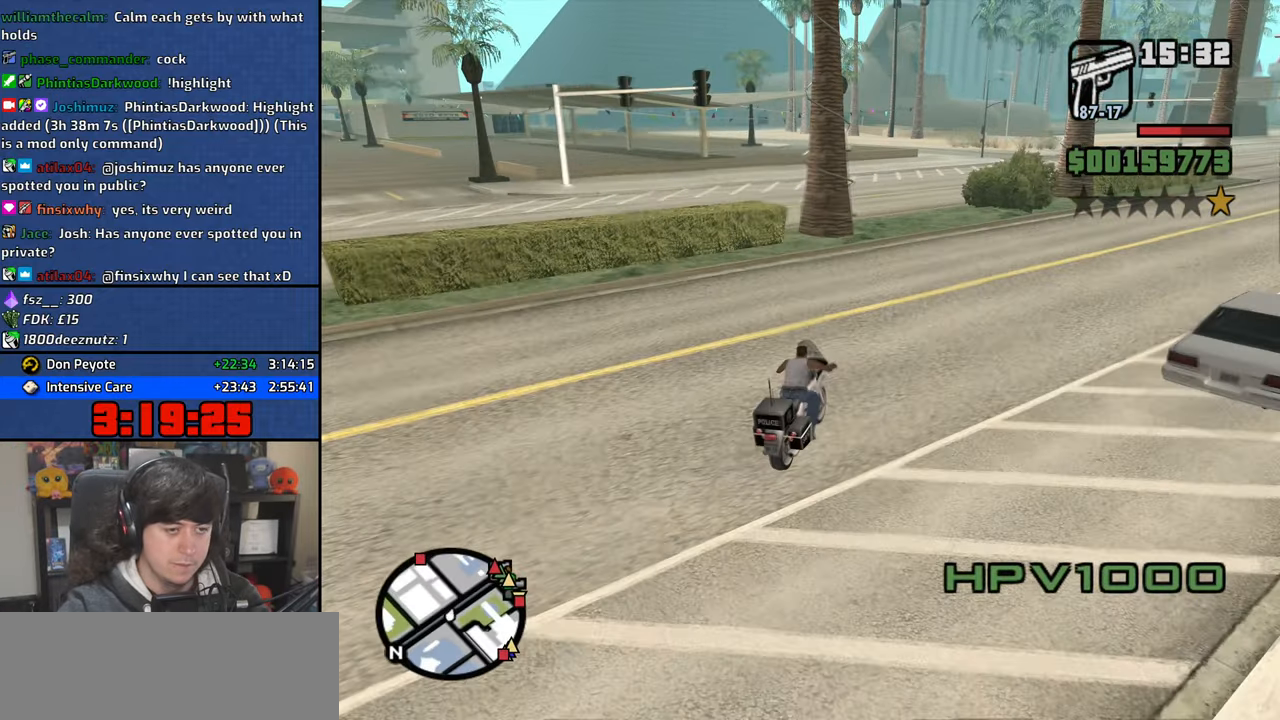
{"keys": ["a", "w"], "mouse": [], "events": [[17, "2", "up"], [100, "2", "down"], [217, "2", "up"], [300, "2", "down"], [350, "a", "down"], [400, "2", "up"]]}
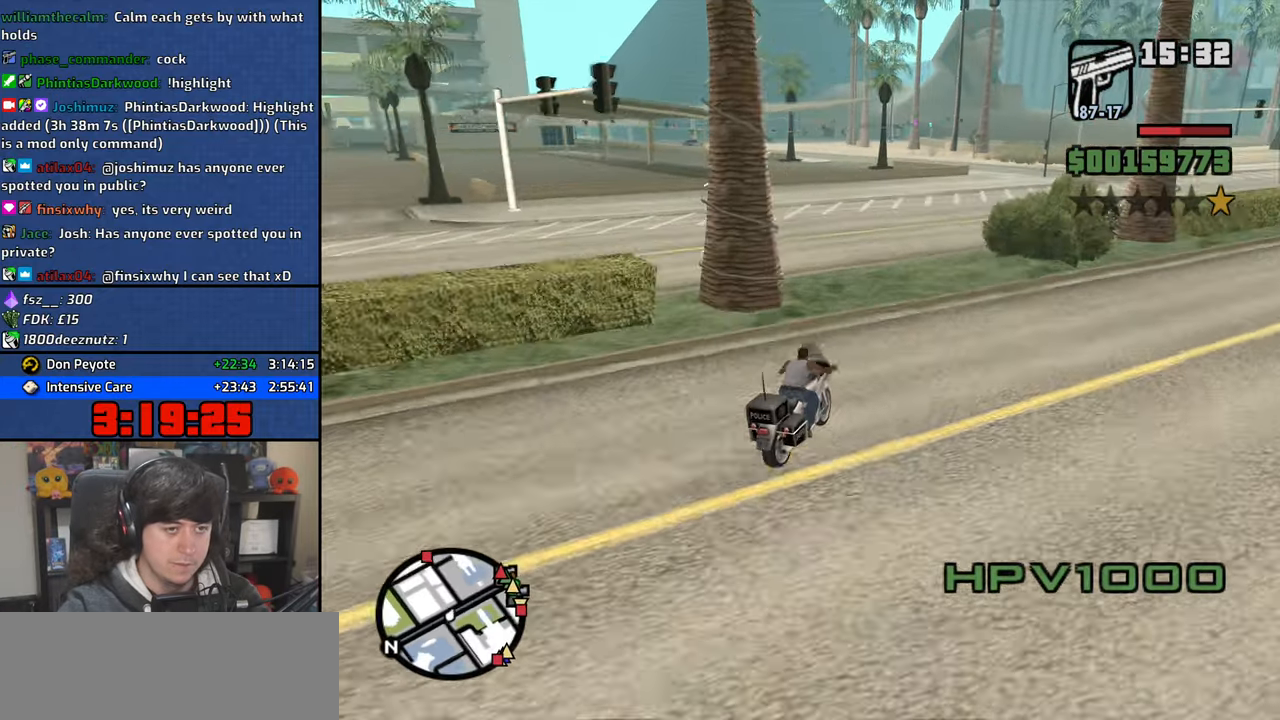
{"keys": ["d", "w"], "mouse": [], "events": [[400, "a", "up"], [433, "d", "down"]]}
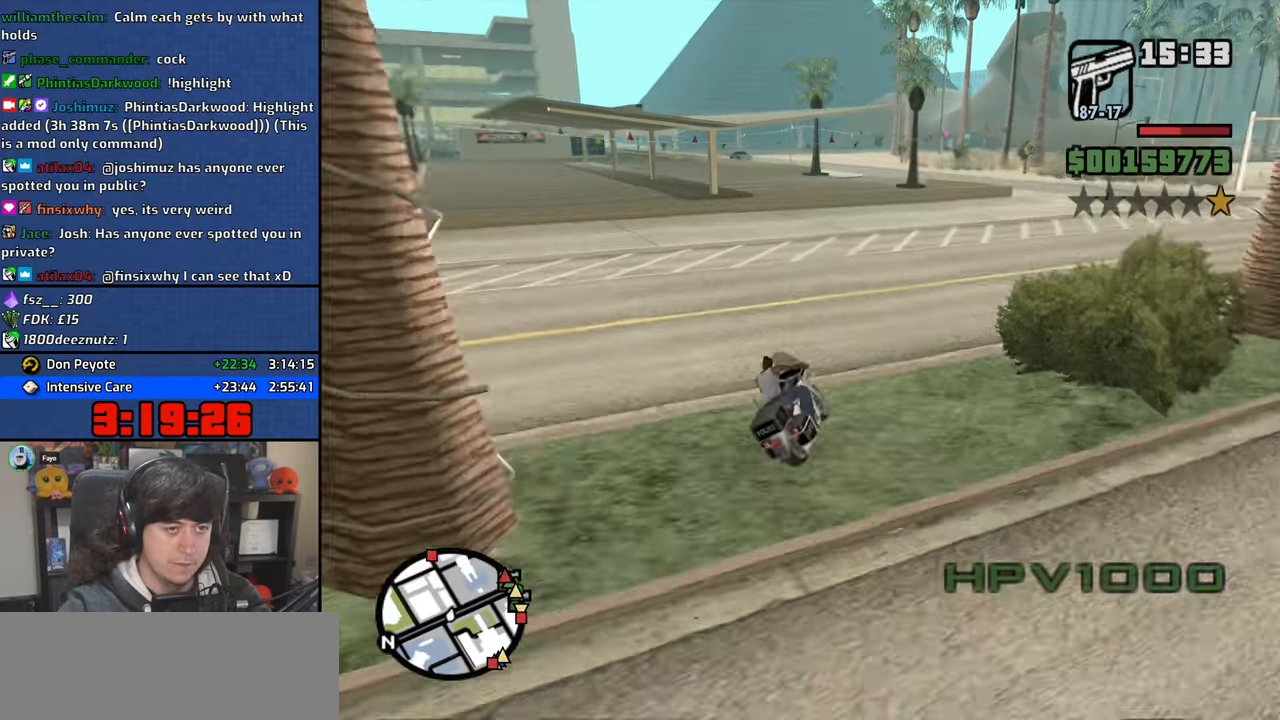
{"keys": ["d", "w"], "mouse": [], "events": []}
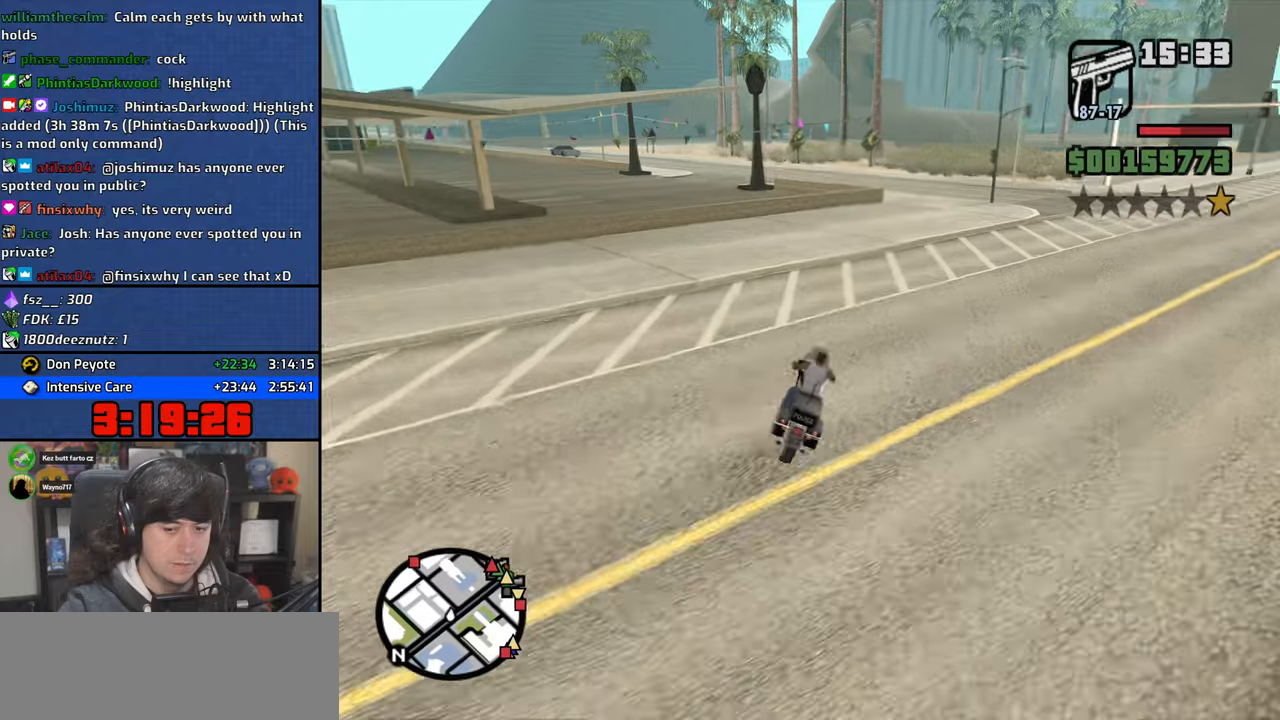
{"keys": ["a", "w"], "mouse": [], "events": [[267, "d", "up"], [433, "a", "down"]]}
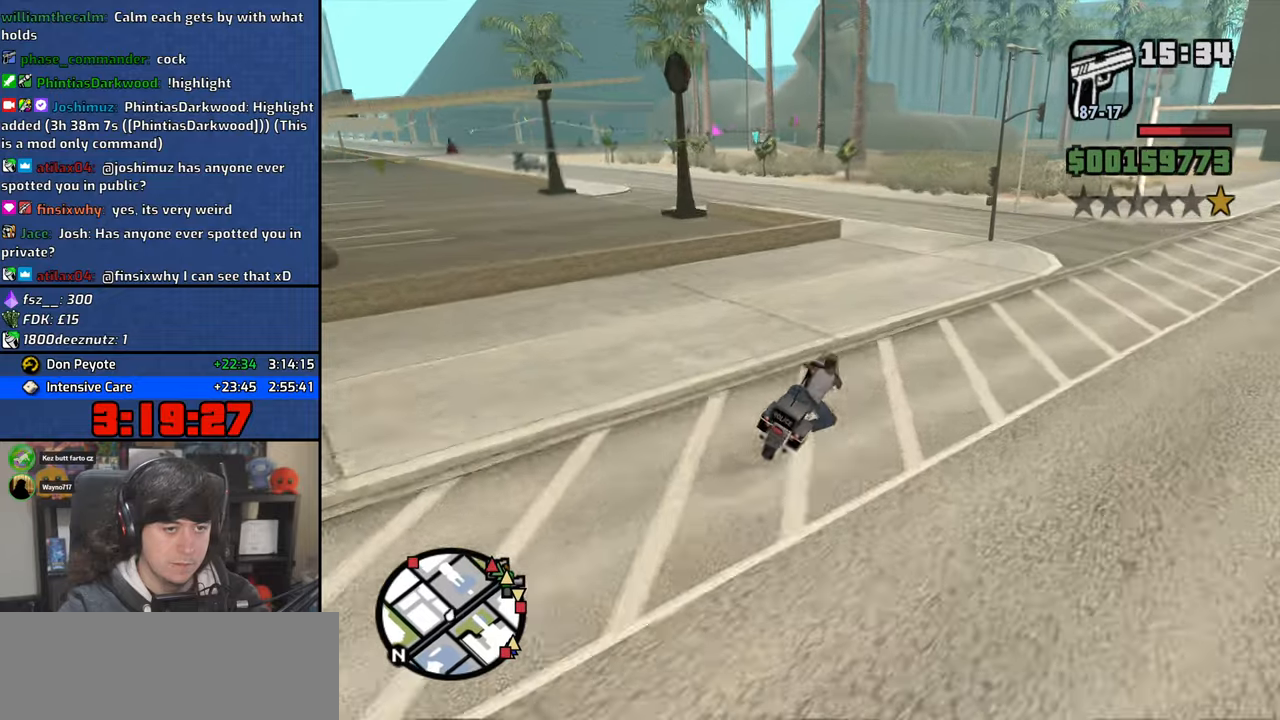
{"keys": ["a", "w"], "mouse": [], "events": []}
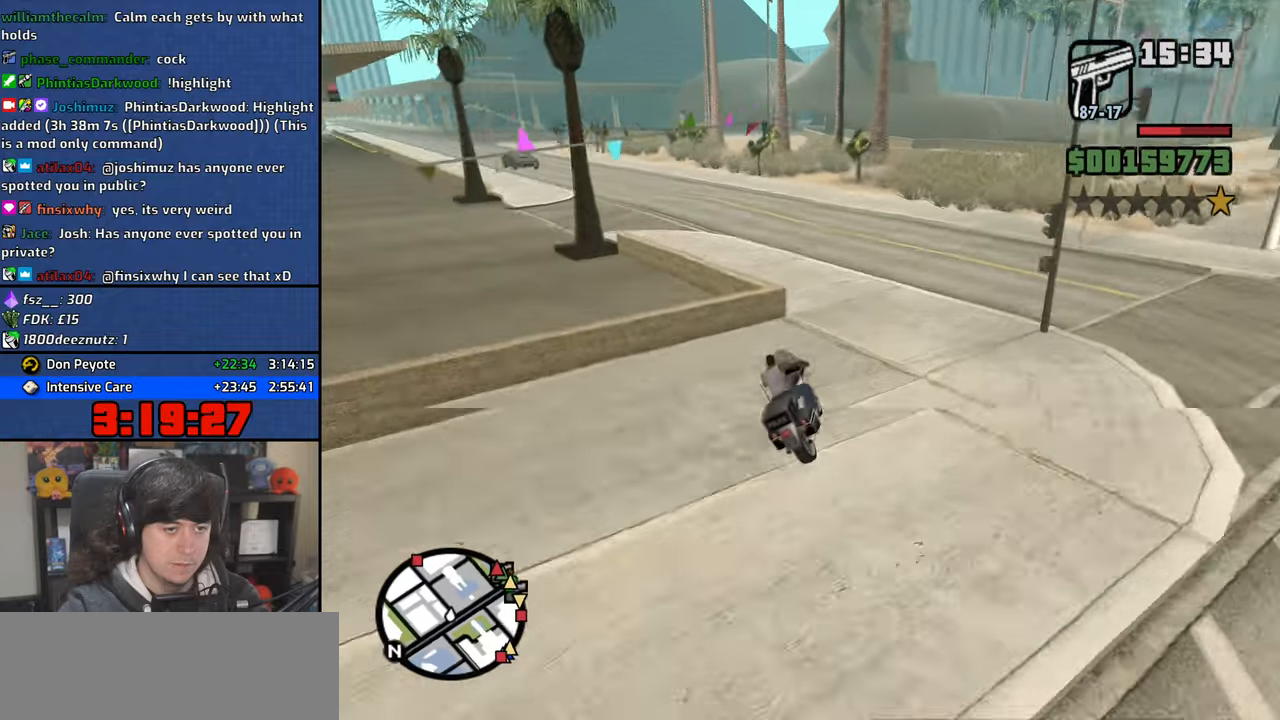
{"keys": ["a", "w"], "mouse": [], "events": []}
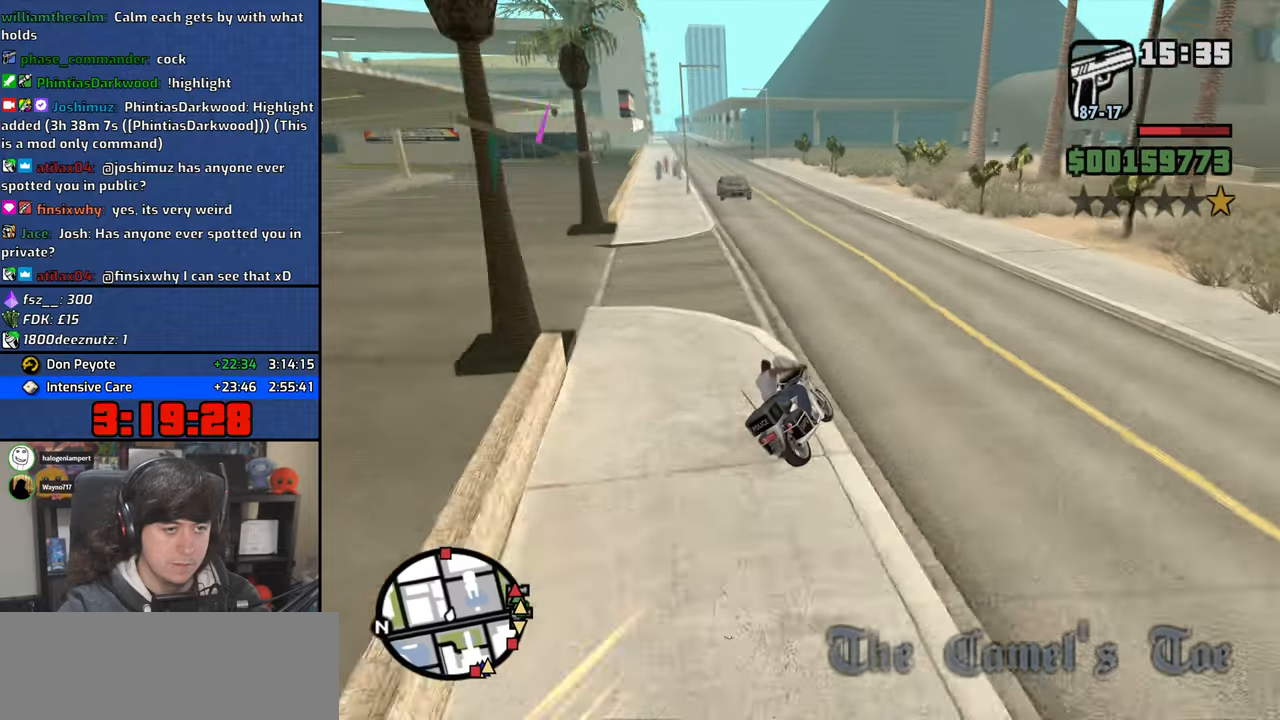
{"keys": ["w"], "mouse": [], "events": [[200, "a", "up"], [350, "a", "down"], [383, "2", "down"], [450, "a", "up"], [483, "2", "up"]]}
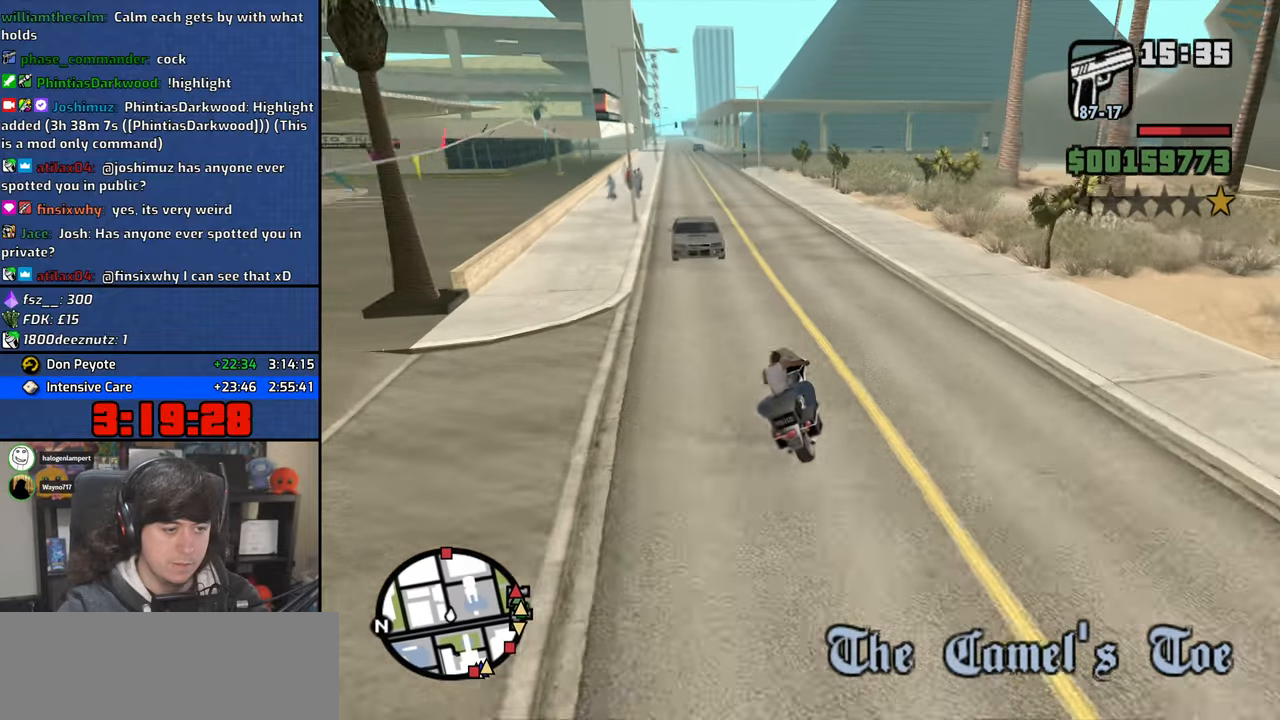
{"keys": ["a", "w"], "mouse": [], "events": [[67, "2", "down"], [67, "a", "down"], [200, "2", "up"], [283, "2", "down"], [400, "2", "up"]]}
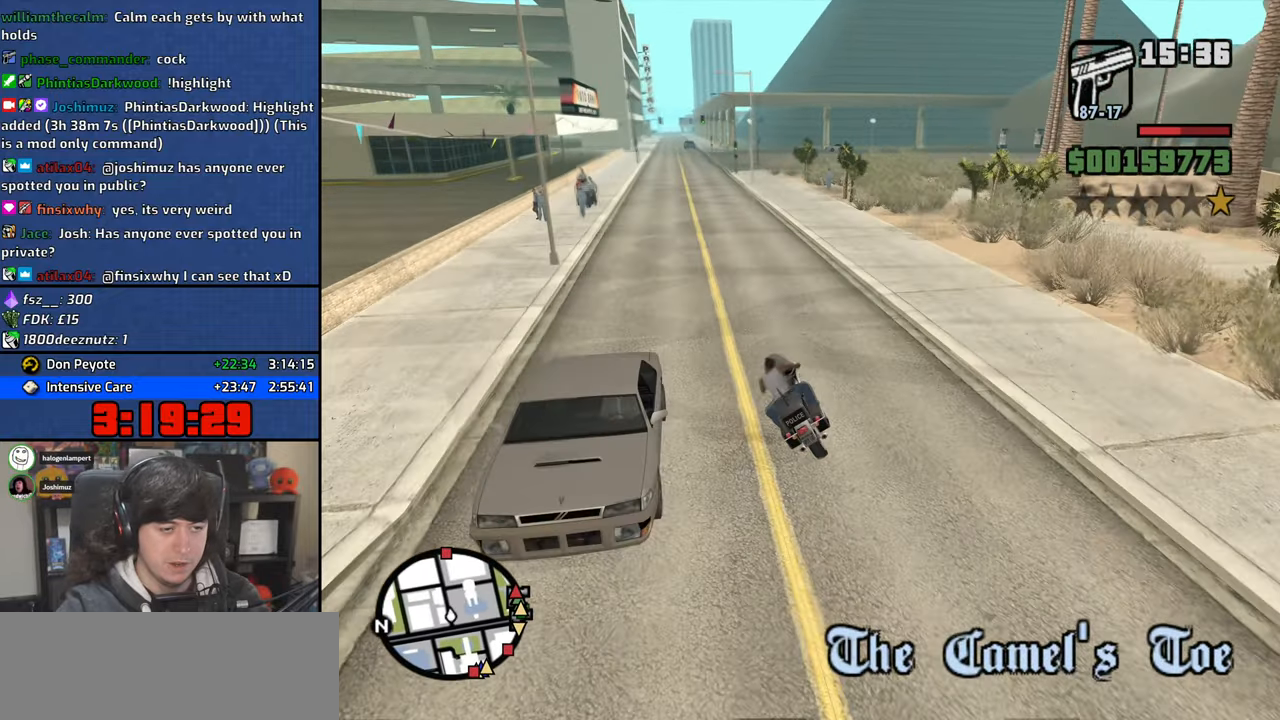
{"keys": ["2", "d", "w"], "mouse": [], "events": [[50, "a", "up"], [183, "2", "down"], [300, "2", "up"], [467, "2", "down"], [500, "d", "down"]]}
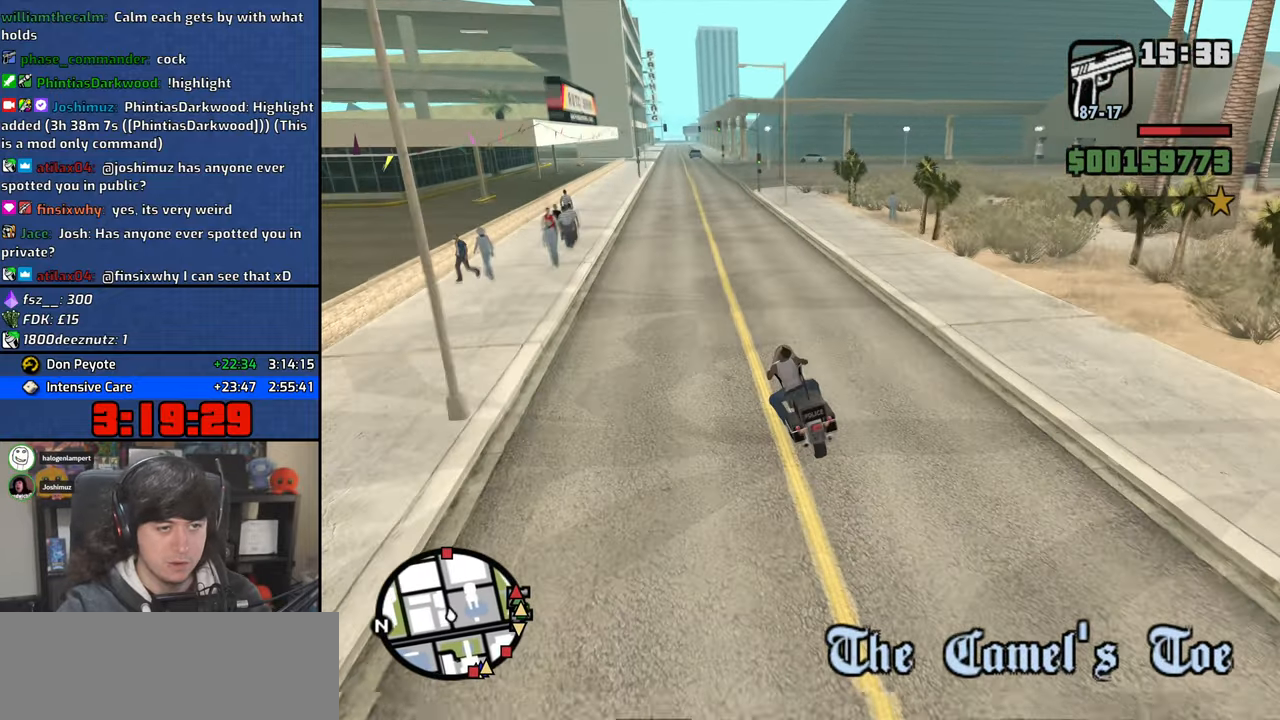
{"keys": ["2", "w"], "mouse": [], "events": [[50, "2", "up"], [100, "d", "up"], [150, "2", "down"], [233, "2", "up"], [333, "2", "down"], [383, "2", "up"], [483, "2", "down"]]}
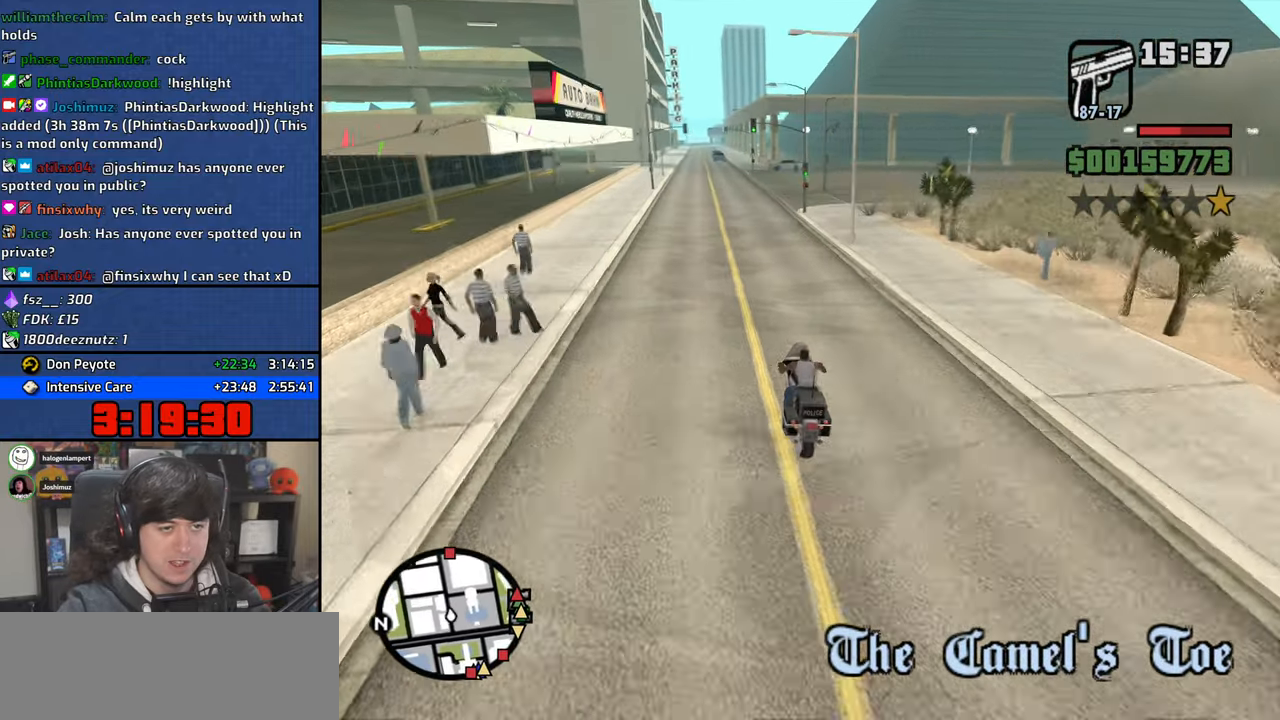
{"keys": ["2", "w"], "mouse": [], "events": [[50, "2", "up"], [150, "2", "down"], [200, "2", "up"], [283, "2", "down"], [350, "2", "up"], [450, "2", "down"]]}
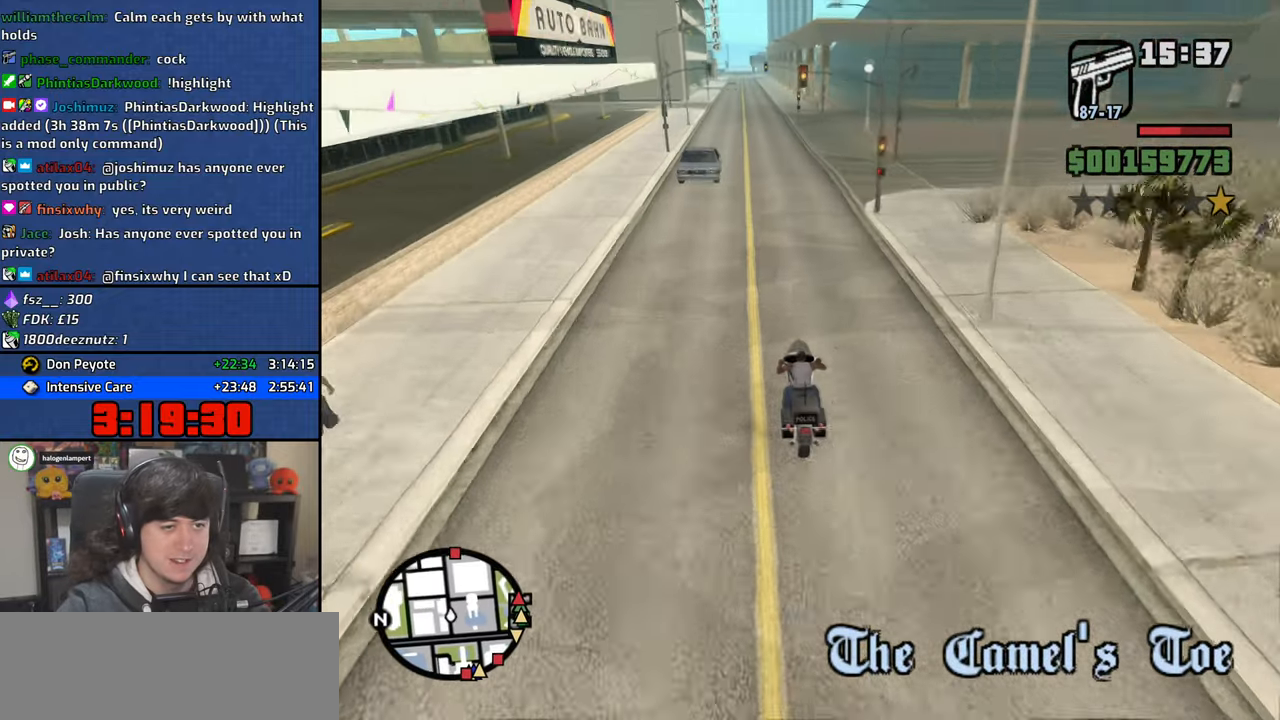
{"keys": ["w"], "mouse": [], "events": [[17, "2", "up"], [100, "2", "down"], [167, "2", "up"], [250, "2", "down"], [317, "2", "up"], [400, "2", "down"], [467, "2", "up"]]}
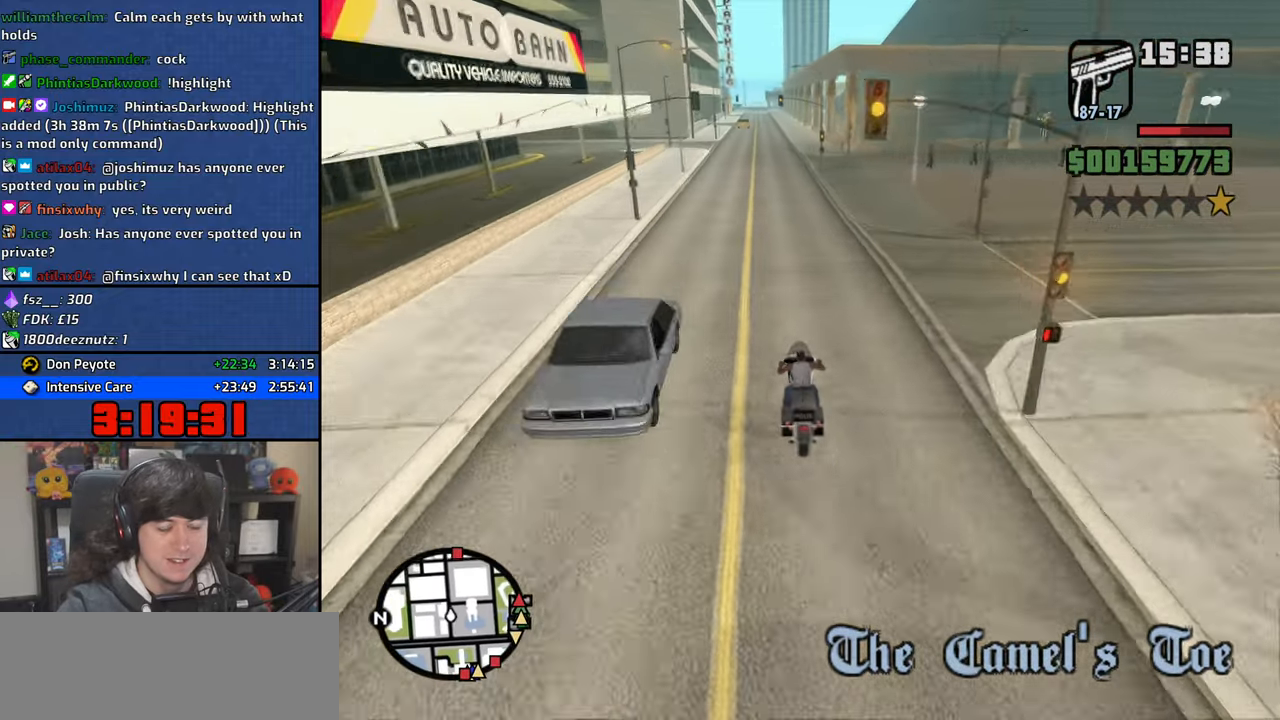
{"keys": ["w"], "mouse": [], "events": [[50, "2", "down"], [100, "2", "up"], [200, "2", "down"], [250, "2", "up"], [350, "2", "down"], [400, "2", "up"]]}
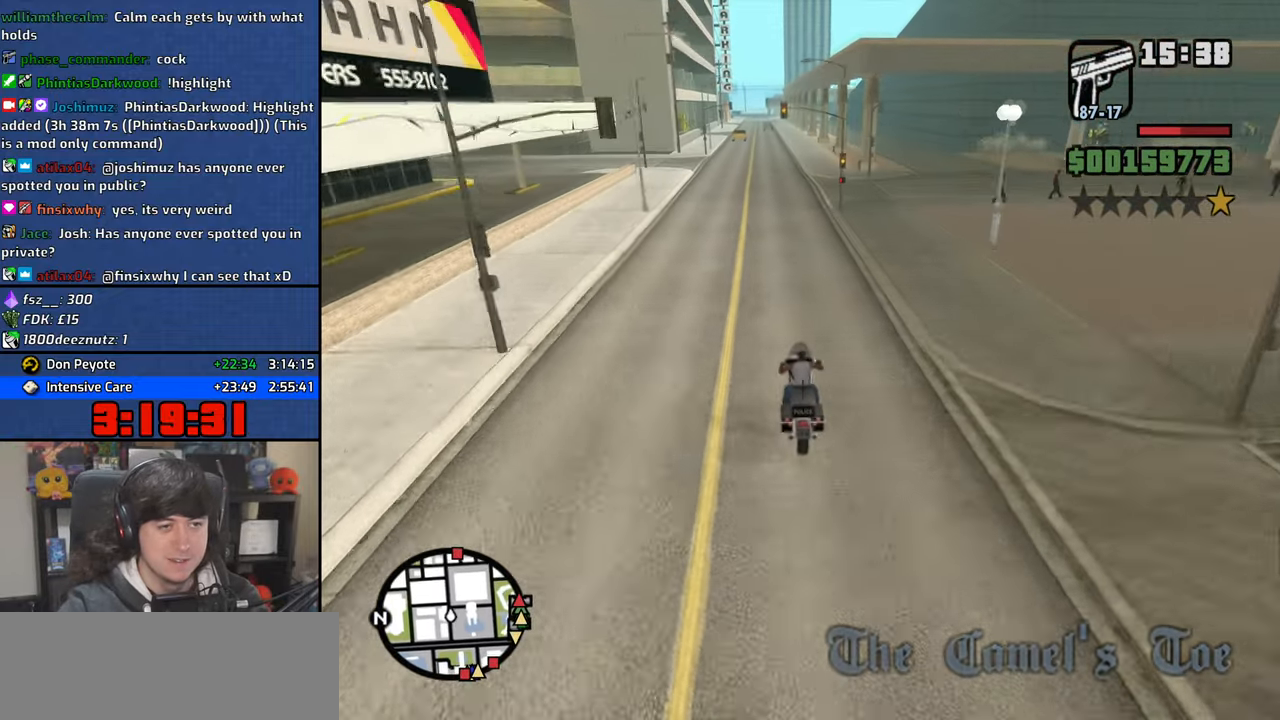
{"keys": ["2", "w"], "mouse": [], "events": [[17, "2", "down"], [50, "2", "up"], [150, "2", "down"], [200, "2", "up"], [300, "2", "down"], [367, "2", "up"], [450, "2", "down"]]}
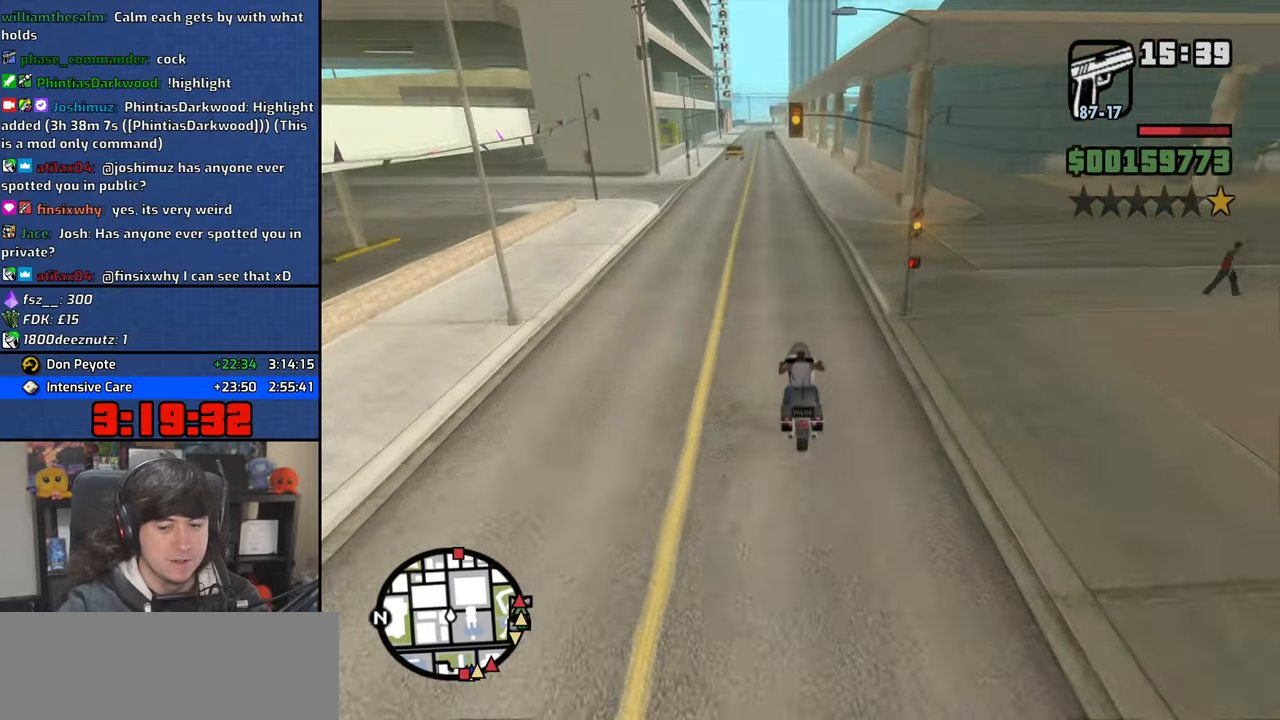
{"keys": ["w"], "mouse": [], "events": [[17, "2", "up"], [100, "2", "down"], [167, "2", "up"], [383, "a", "down"], [467, "a", "up"]]}
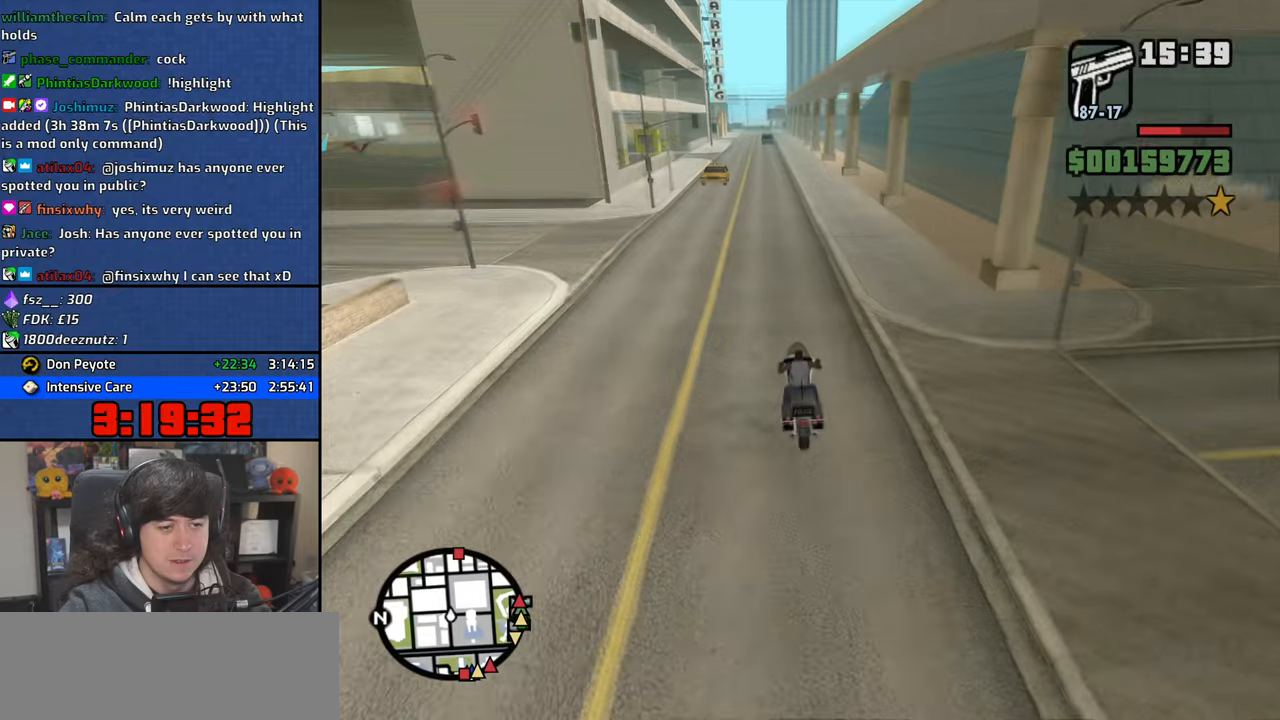
{"keys": ["w"], "mouse": [], "events": [[100, "2", "down"], [133, "2", "up"], [233, "2", "down"], [317, "2", "up"], [417, "2", "down"], [467, "2", "up"]]}
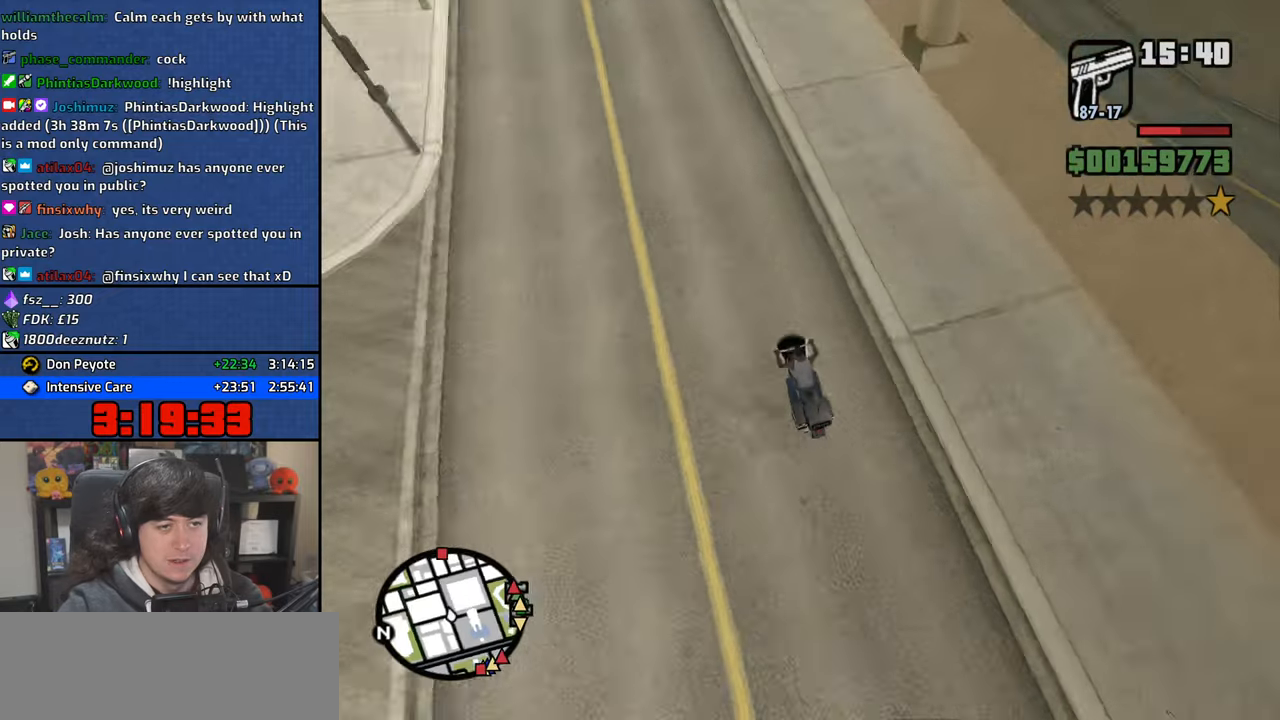
{"keys": ["w"], "mouse": [], "events": [[50, "2", "down"], [117, "2", "up"], [217, "2", "down"], [283, "2", "up"], [367, "2", "down"], [450, "2", "up"]]}
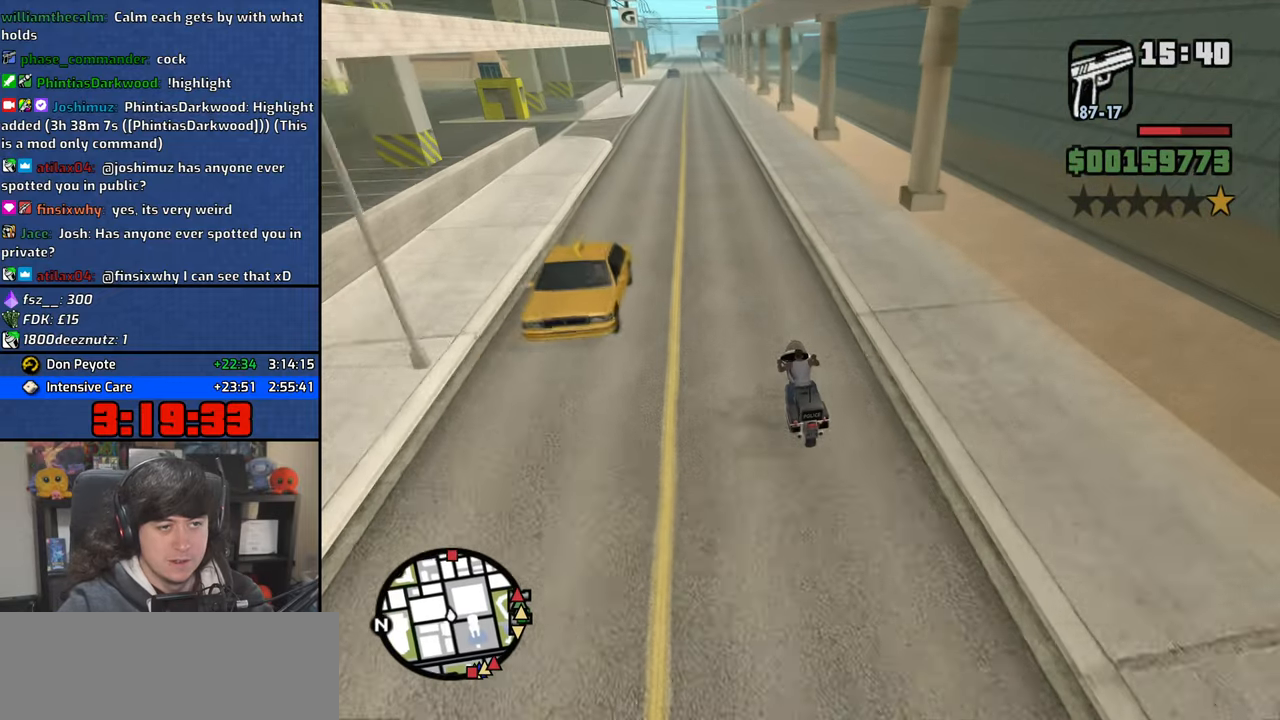
{"keys": ["w"], "mouse": [], "events": [[33, "2", "down"], [100, "2", "up"], [200, "2", "down"], [267, "2", "up"], [350, "2", "down"], [417, "2", "up"]]}